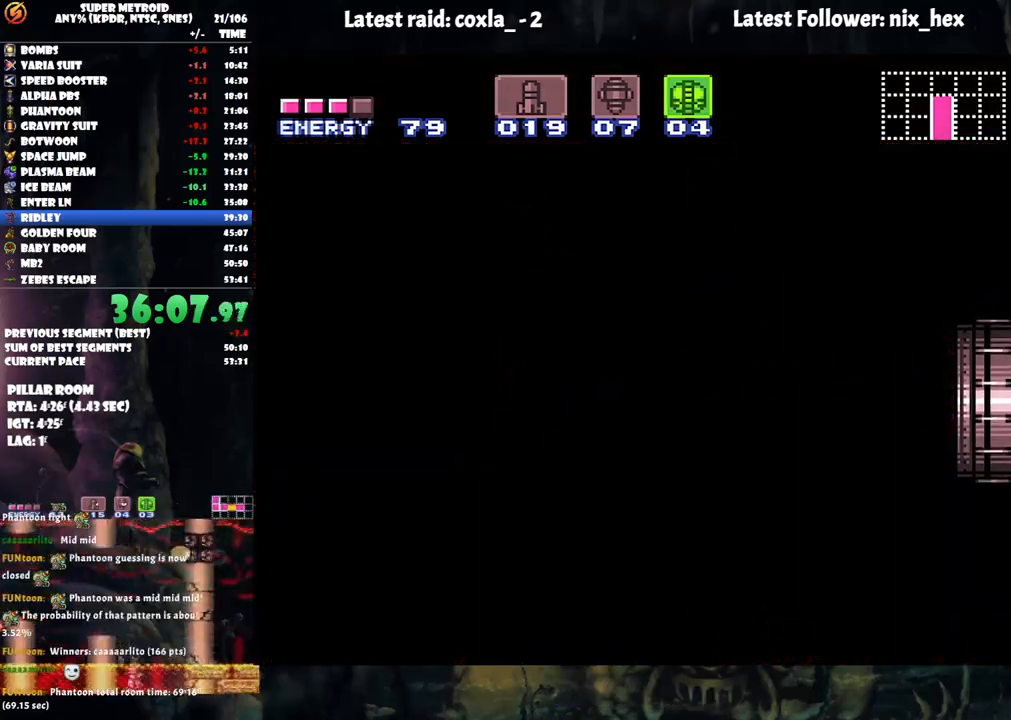
Gameplay with a controller (Nintendo layout); each line is a JSON object with the inputs held at the frame after it. "events" lists button and stick changes between this image and that frame as [ms after this image, input, new state], when the widget could be followed in between. Not read: L3 R3.
{"buttons": ["DPAD_RIGHT"], "events": [[283, "DPAD_RIGHT", "up"], [300, "DPAD_RIGHT", "down"]]}
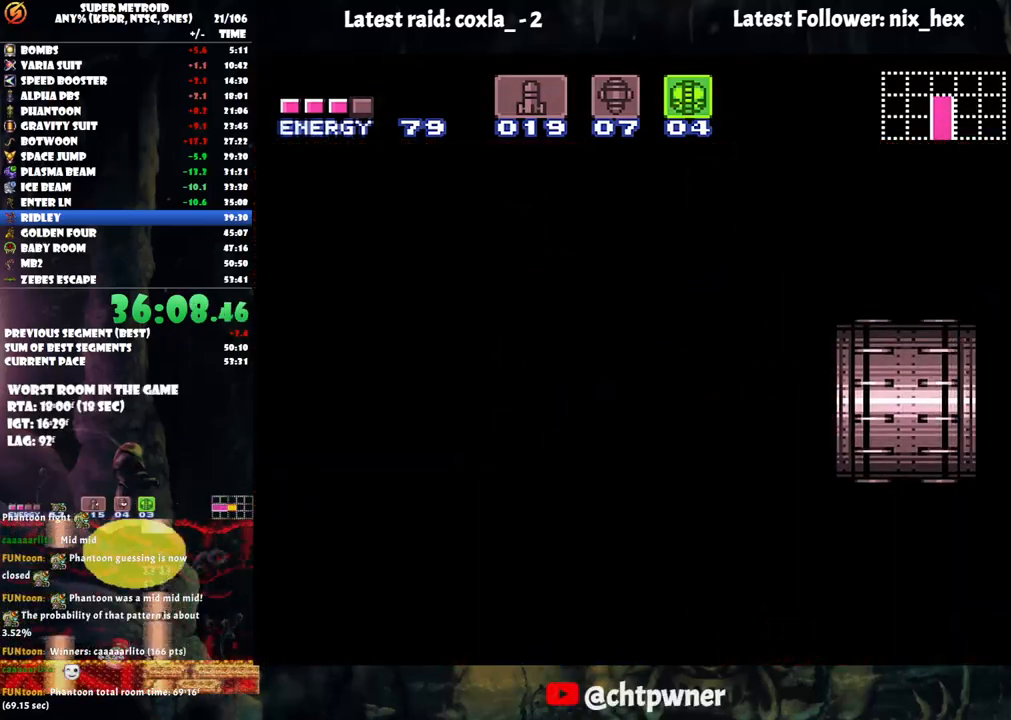
{"buttons": ["DPAD_RIGHT"], "events": []}
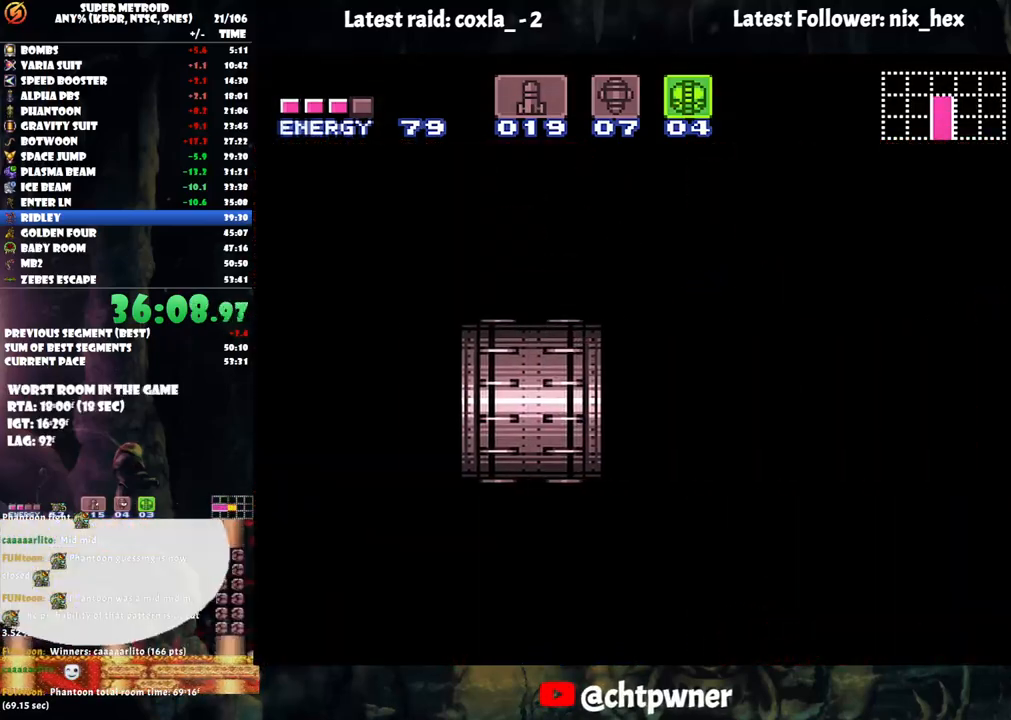
{"buttons": ["DPAD_RIGHT"], "events": []}
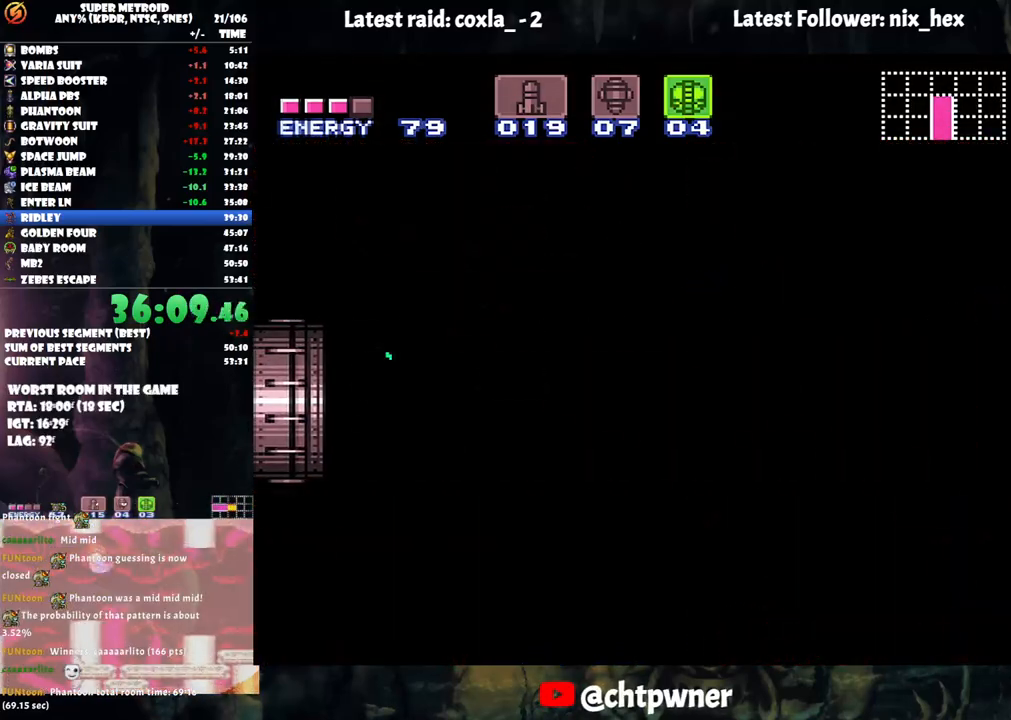
{"buttons": ["DPAD_RIGHT"], "events": []}
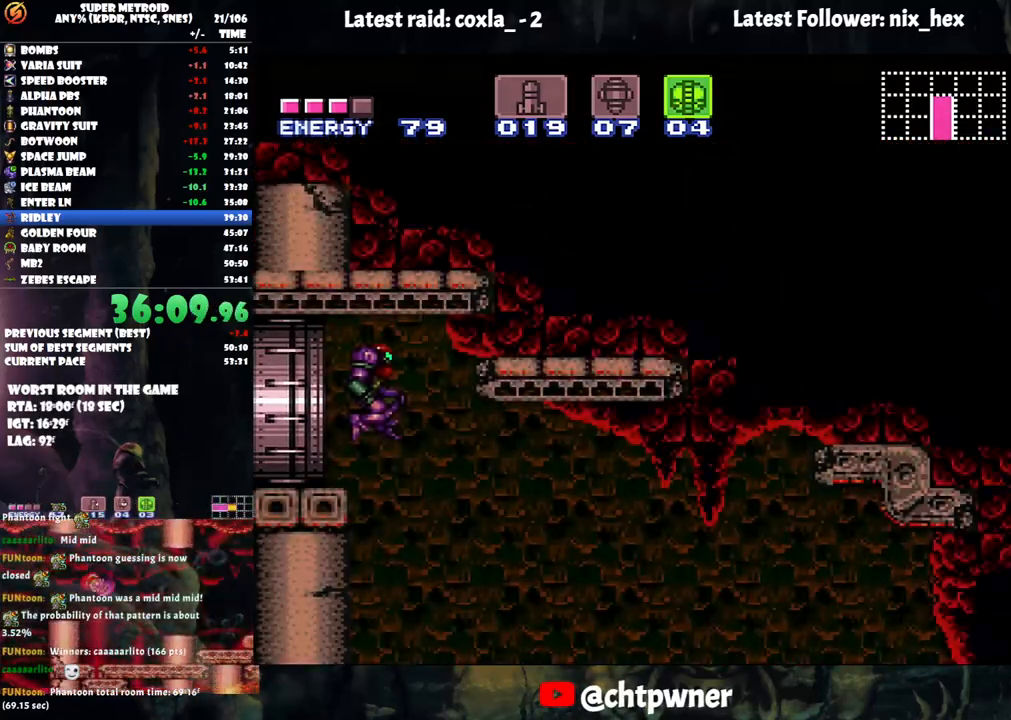
{"buttons": ["DPAD_RIGHT"], "events": []}
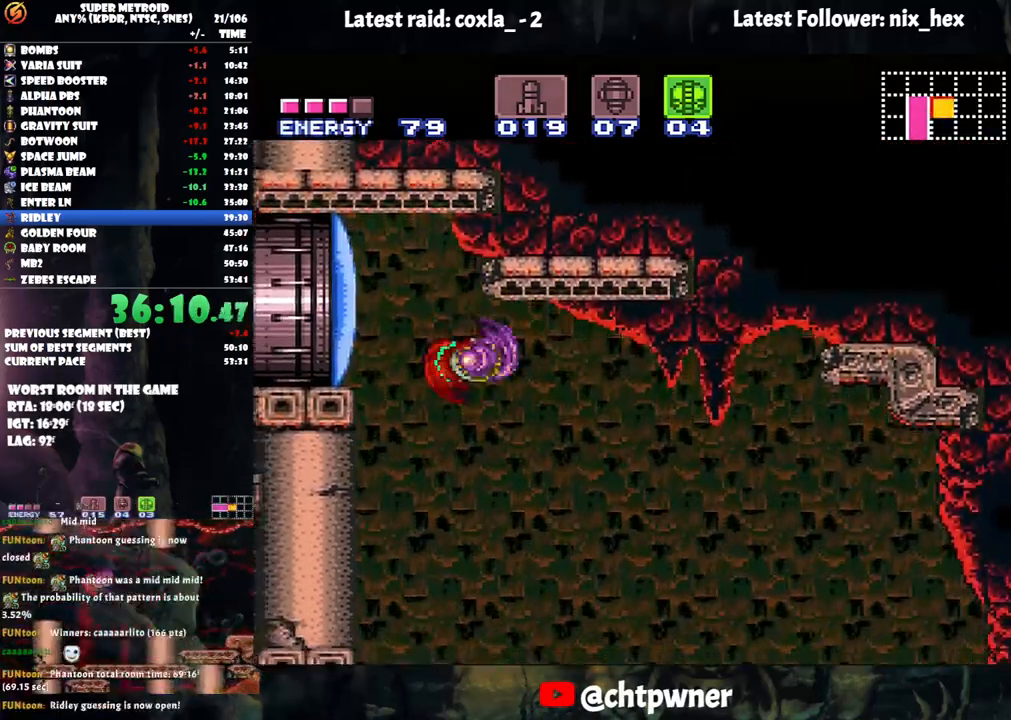
{"buttons": ["DPAD_RIGHT"], "events": [[33, "B", "down"], [117, "B", "up"]]}
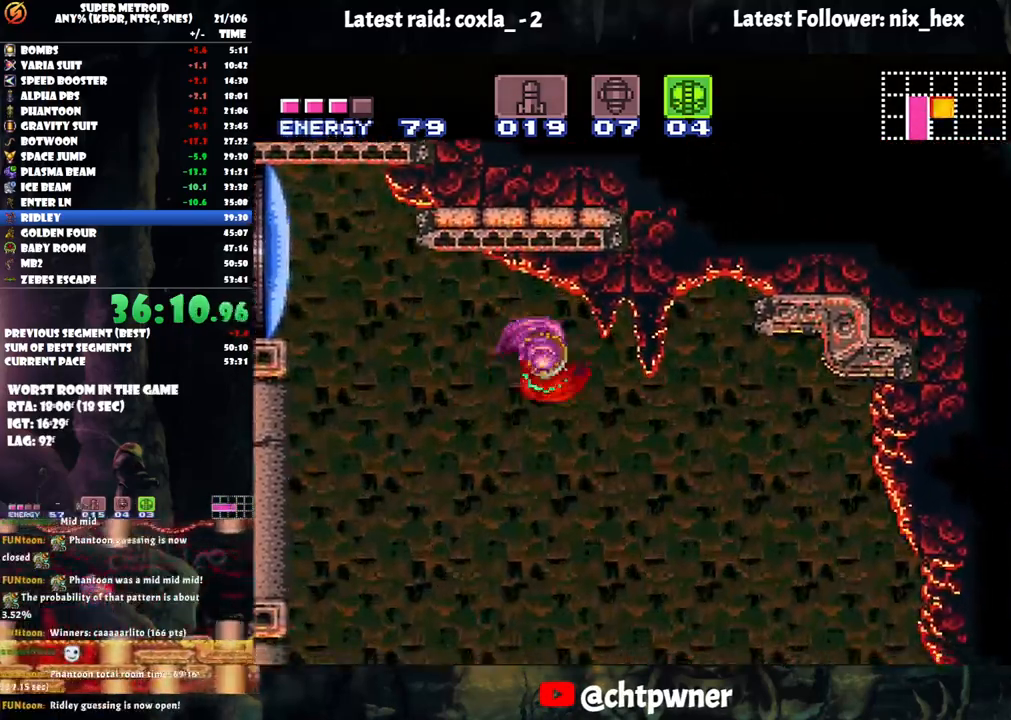
{"buttons": ["DPAD_RIGHT"], "events": [[117, "B", "down"], [167, "B", "up"]]}
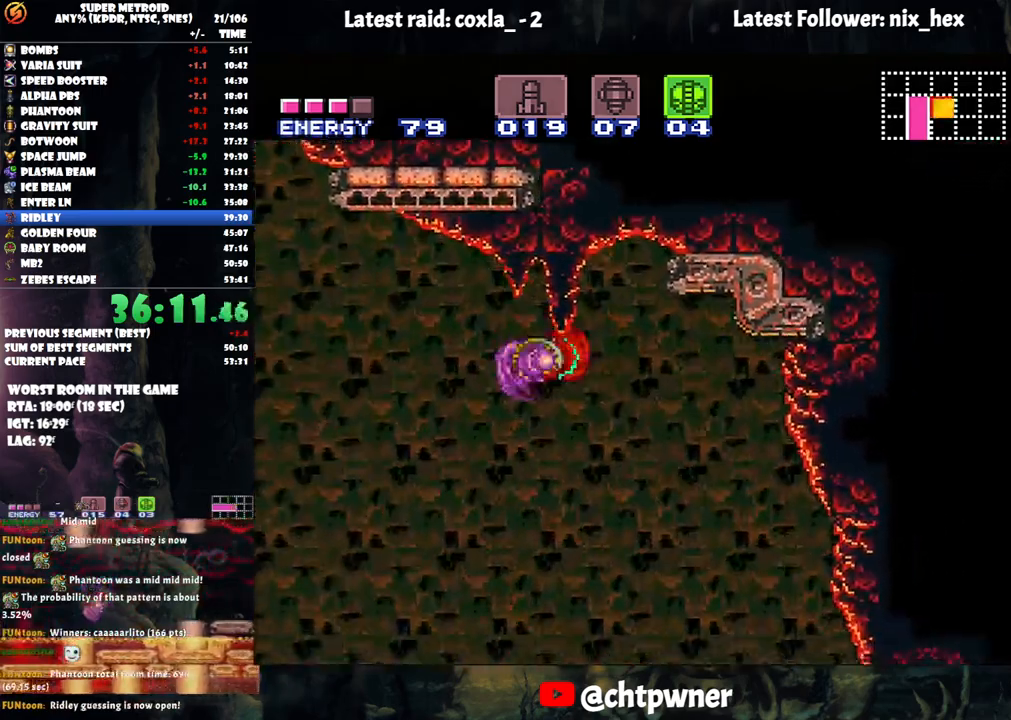
{"buttons": ["DPAD_RIGHT"], "events": [[183, "B", "down"], [233, "B", "up"]]}
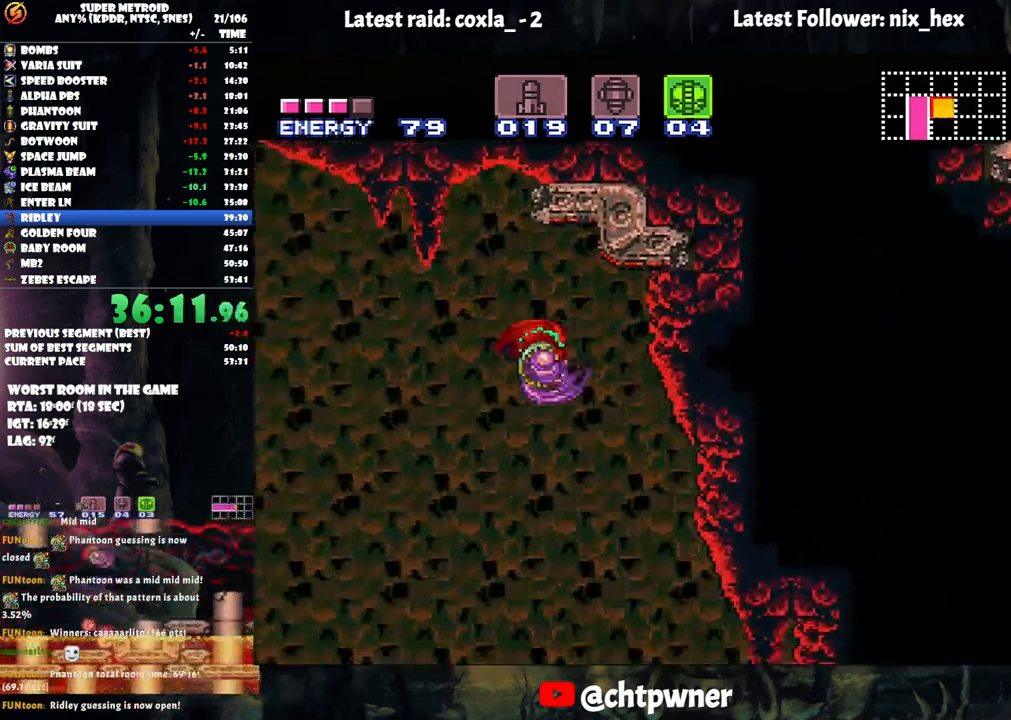
{"buttons": ["DPAD_RIGHT"], "events": [[300, "B", "down"], [417, "B", "up"]]}
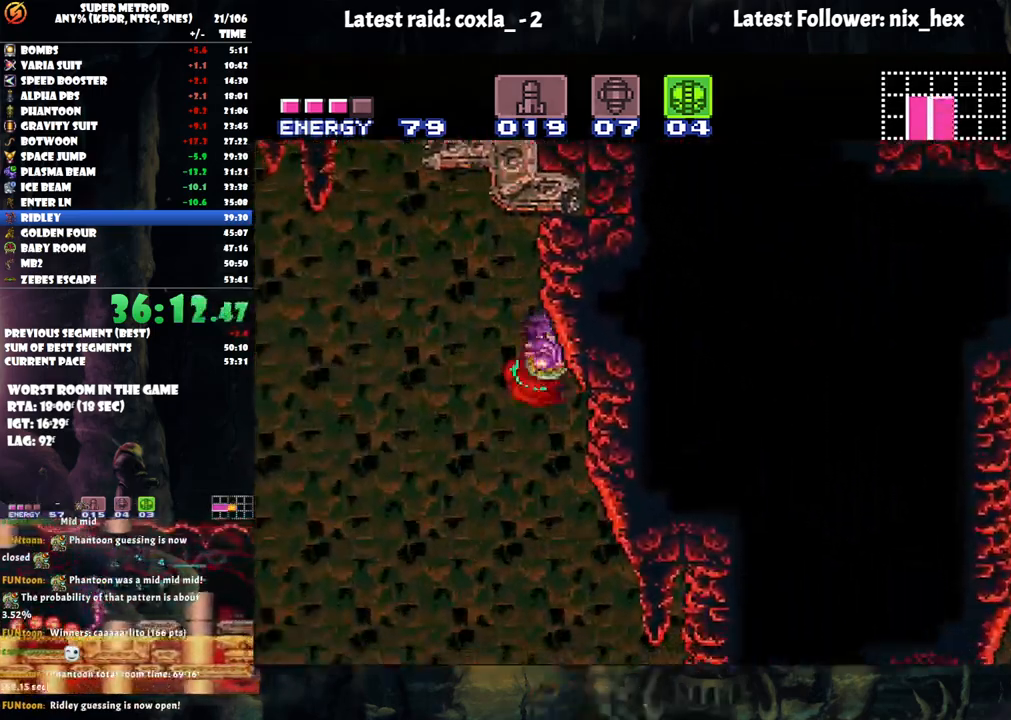
{"buttons": ["DPAD_RIGHT"], "events": []}
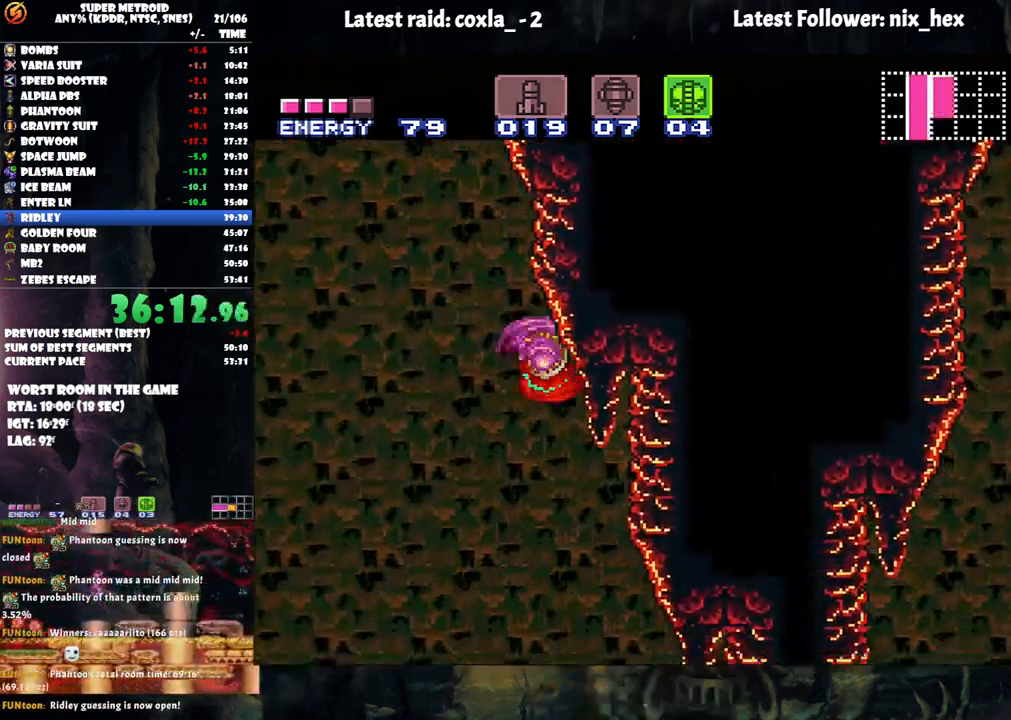
{"buttons": ["DPAD_RIGHT"], "events": [[50, "B", "down"], [133, "B", "up"]]}
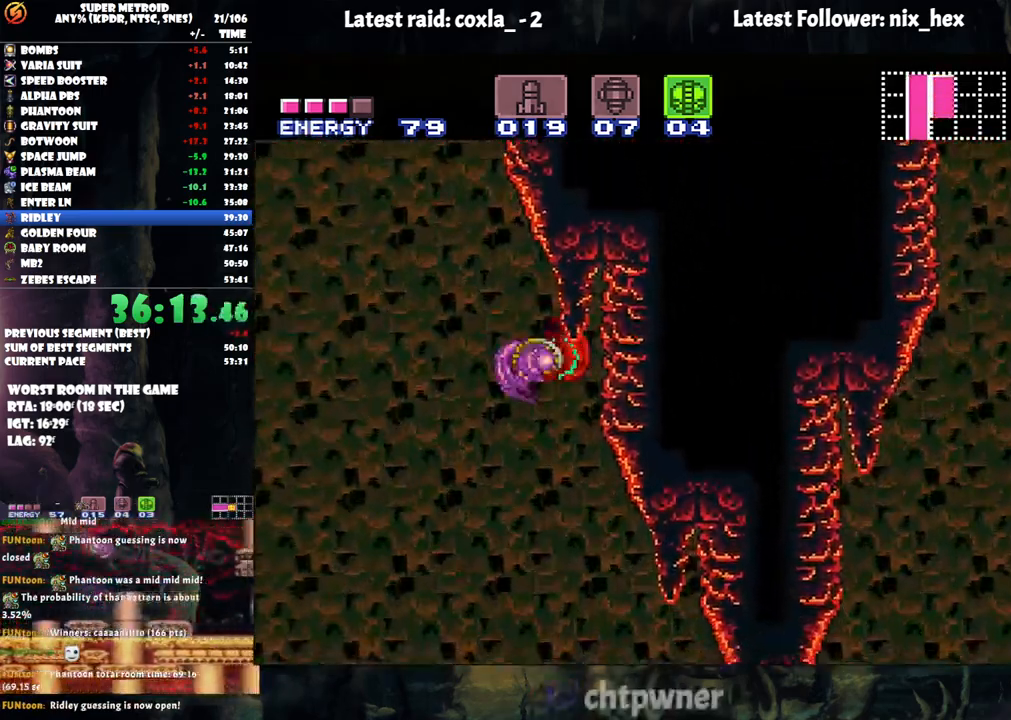
{"buttons": ["DPAD_RIGHT"], "events": [[183, "B", "down"], [300, "B", "up"]]}
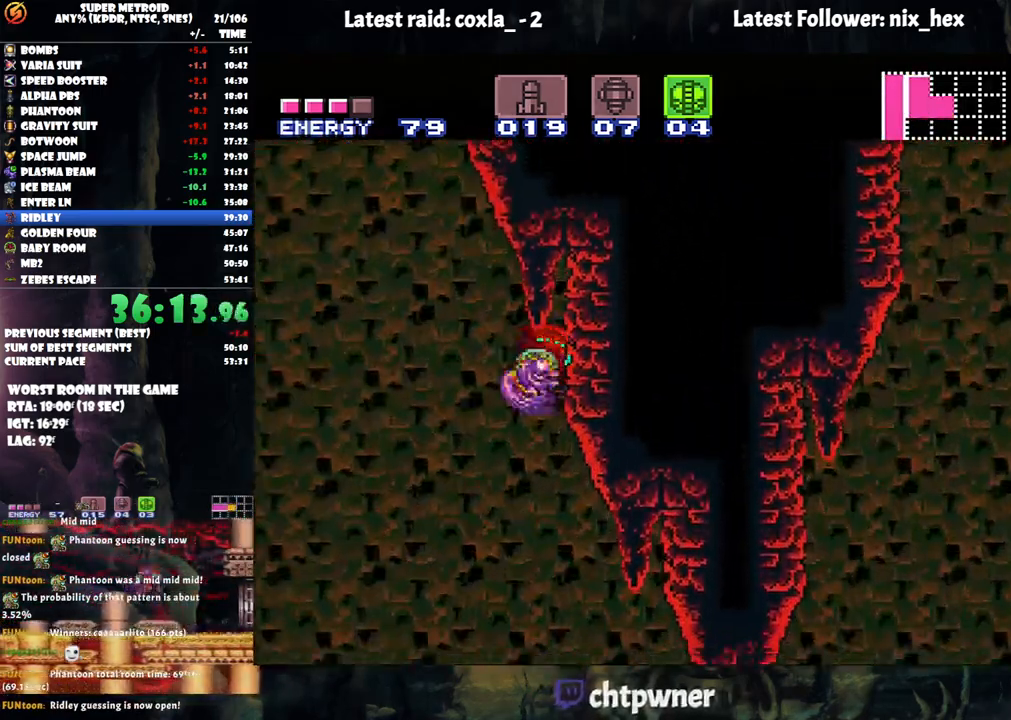
{"buttons": ["DPAD_RIGHT"], "events": [[367, "B", "down"], [500, "B", "up"]]}
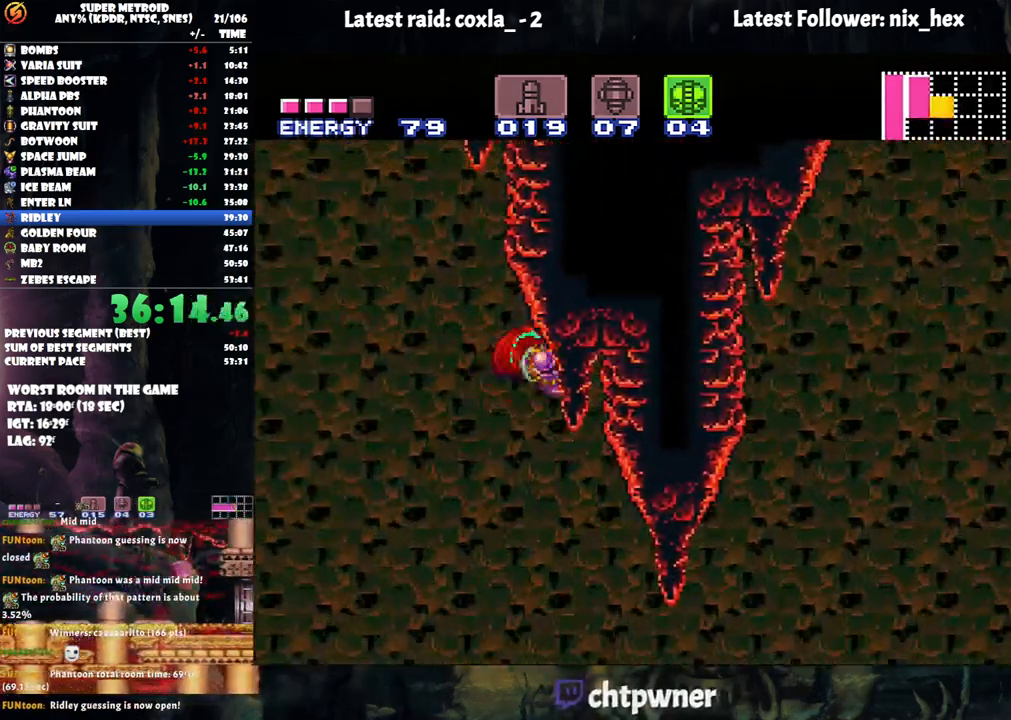
{"buttons": ["B", "DPAD_RIGHT"], "events": [[483, "B", "down"]]}
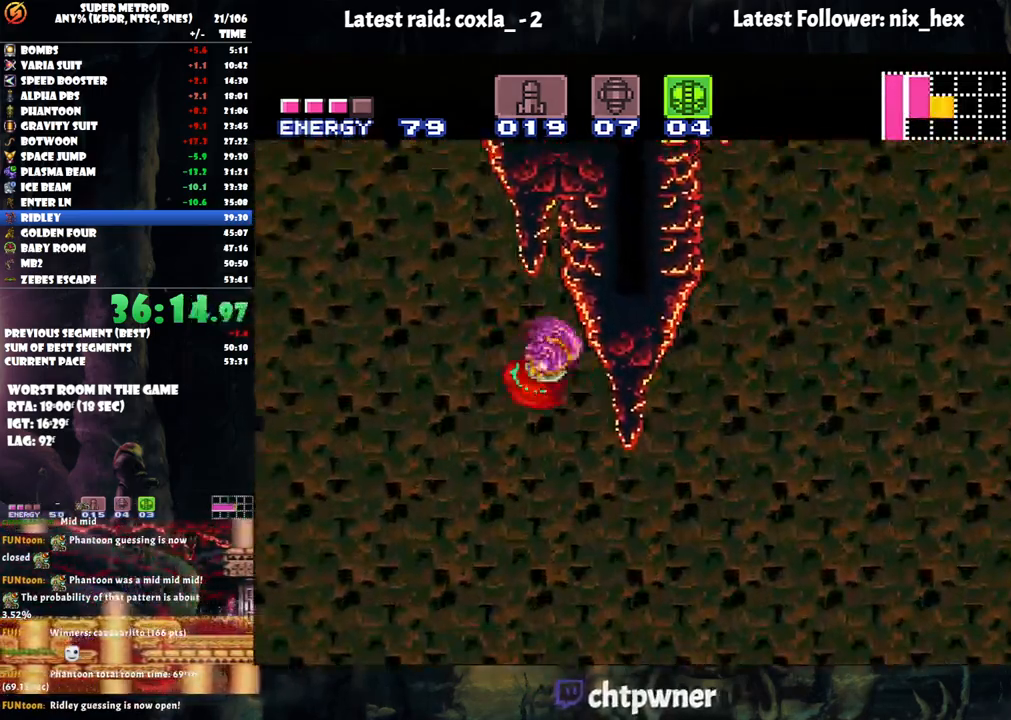
{"buttons": ["B", "DPAD_RIGHT"], "events": [[100, "B", "up"], [483, "B", "down"]]}
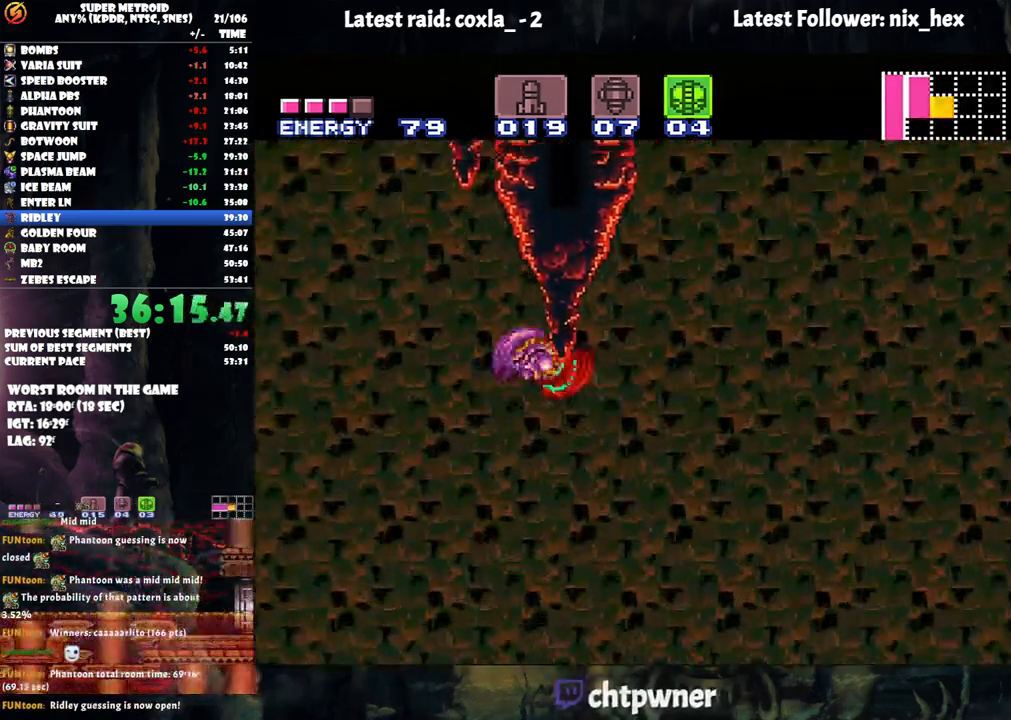
{"buttons": ["B", "DPAD_RIGHT"], "events": [[117, "B", "up"], [500, "B", "down"]]}
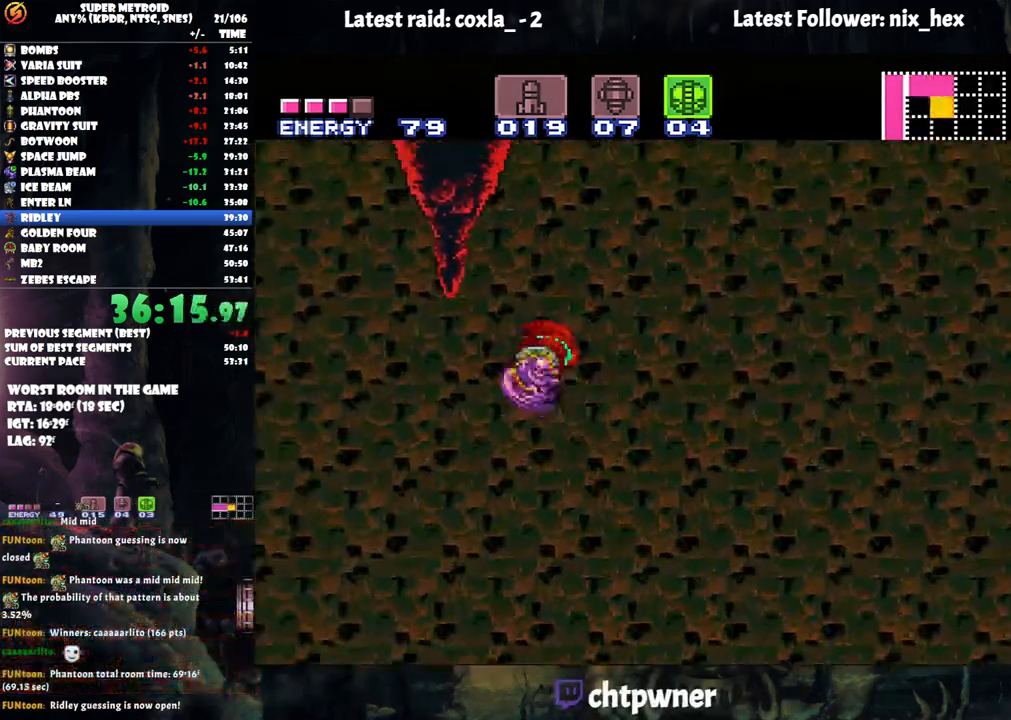
{"buttons": ["B", "DPAD_RIGHT"], "events": []}
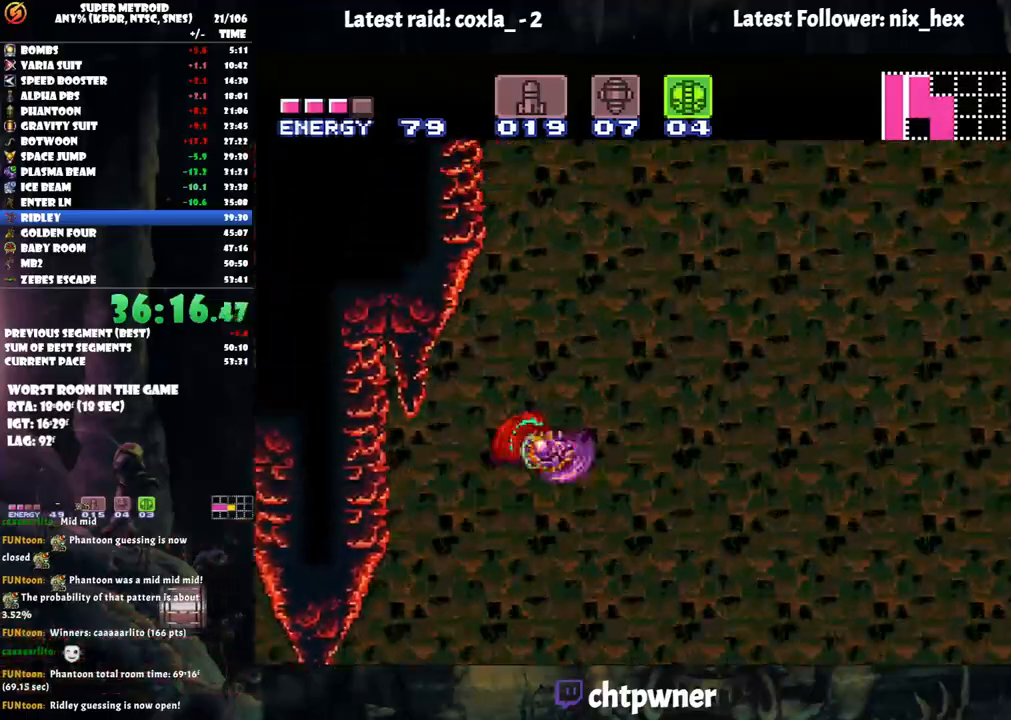
{"buttons": ["DPAD_RIGHT"], "events": [[83, "B", "up"]]}
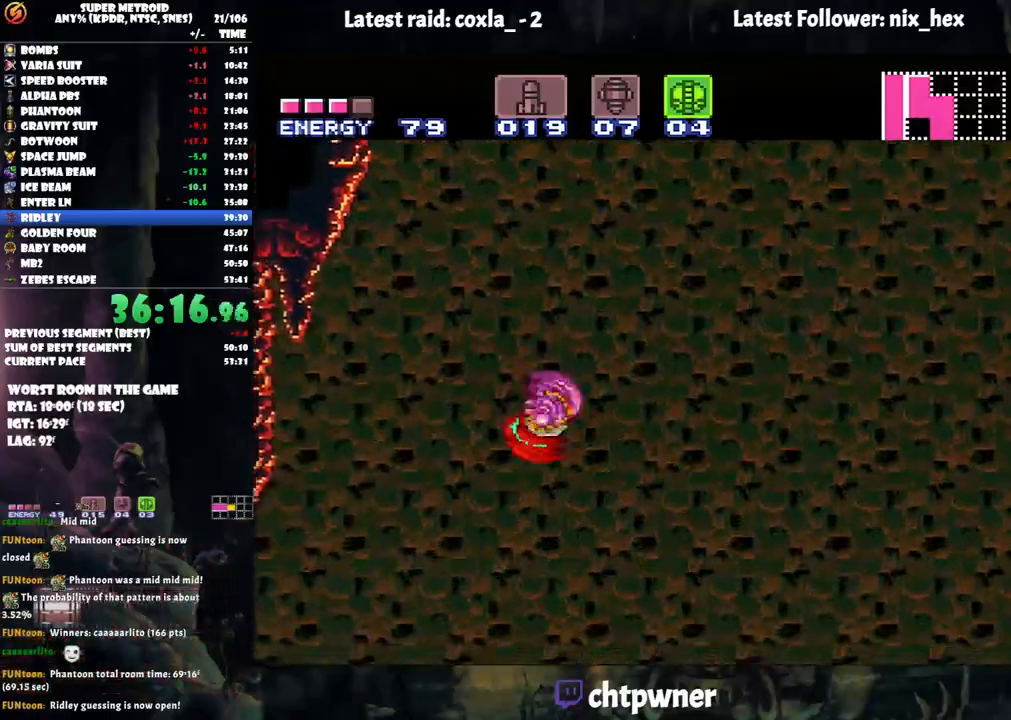
{"buttons": ["B", "DPAD_RIGHT"], "events": [[33, "B", "down"]]}
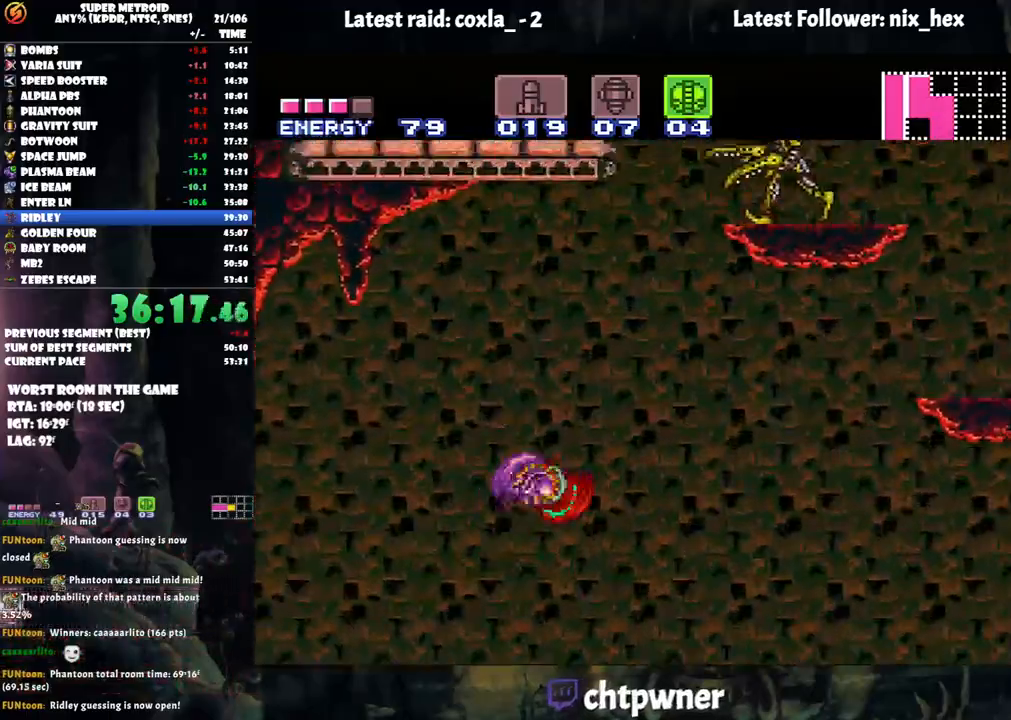
{"buttons": ["DPAD_RIGHT"], "events": [[267, "B", "up"]]}
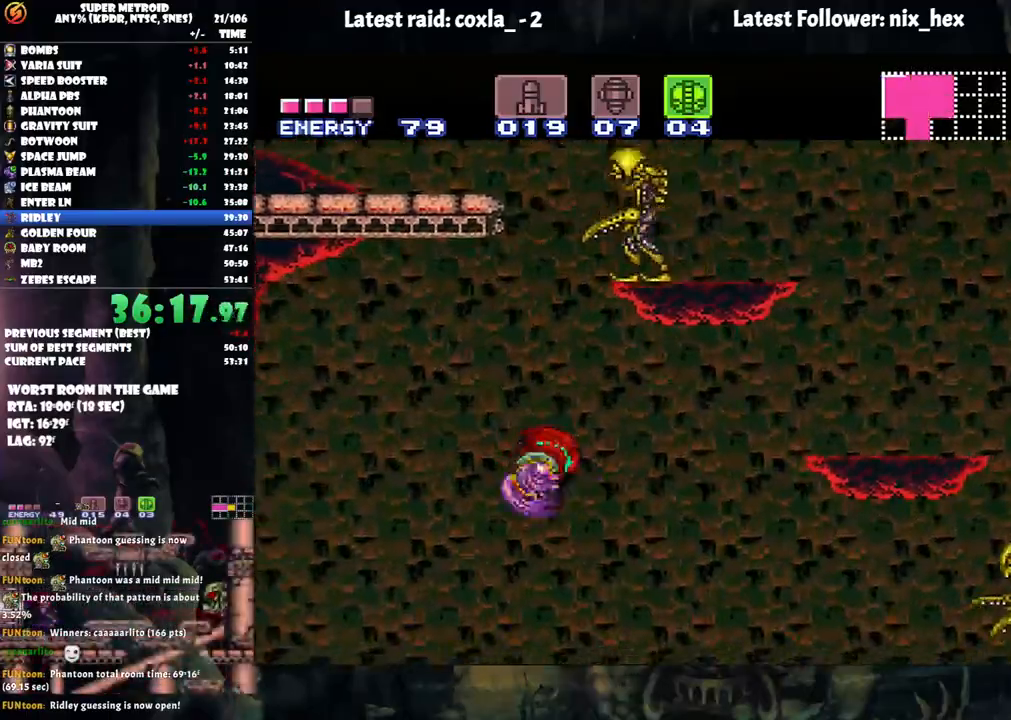
{"buttons": ["B", "DPAD_RIGHT"], "events": [[383, "B", "down"]]}
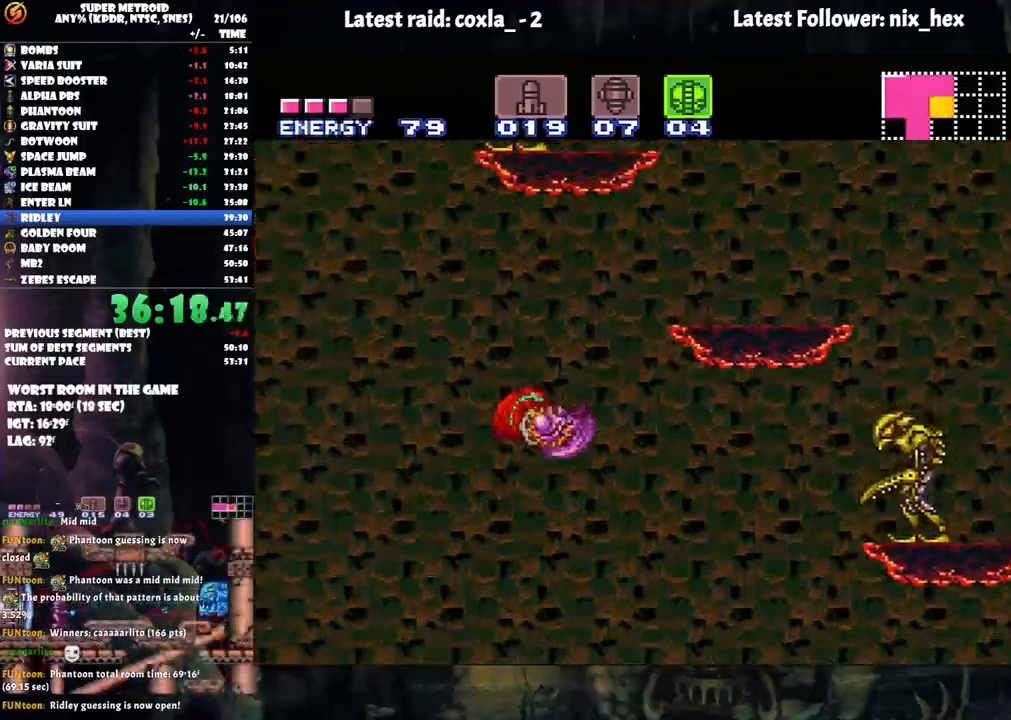
{"buttons": ["A", "DPAD_RIGHT"], "events": [[300, "B", "up"], [383, "A", "down"]]}
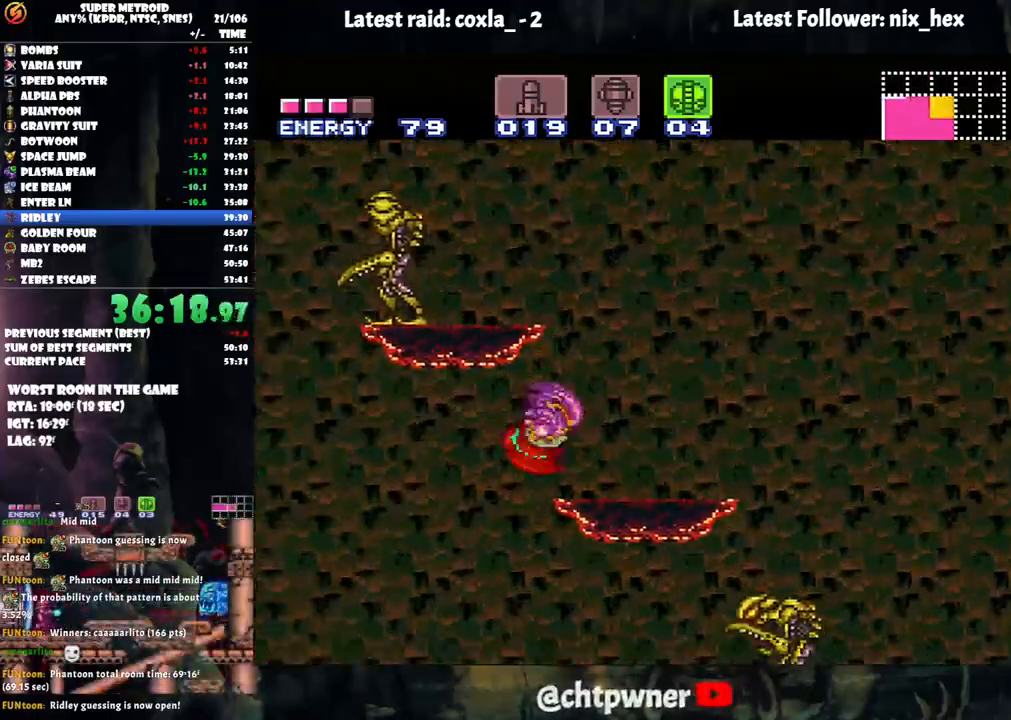
{"buttons": ["B"], "events": [[233, "B", "down"], [300, "A", "up"], [433, "DPAD_RIGHT", "up"]]}
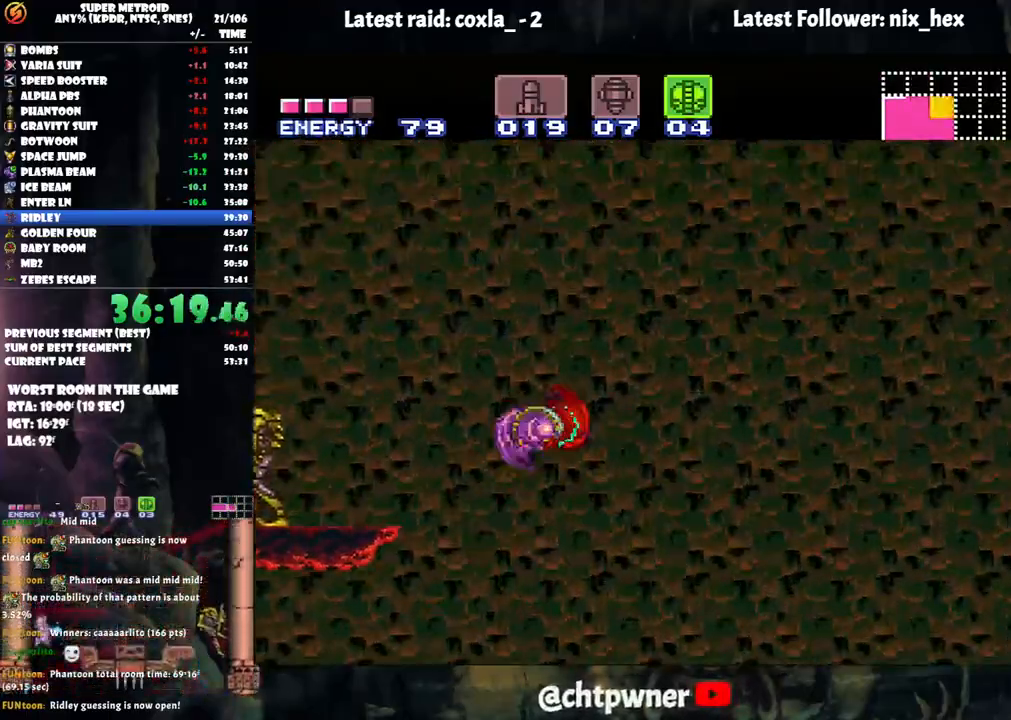
{"buttons": ["DPAD_LEFT"], "events": [[67, "DPAD_LEFT", "down"], [233, "B", "up"]]}
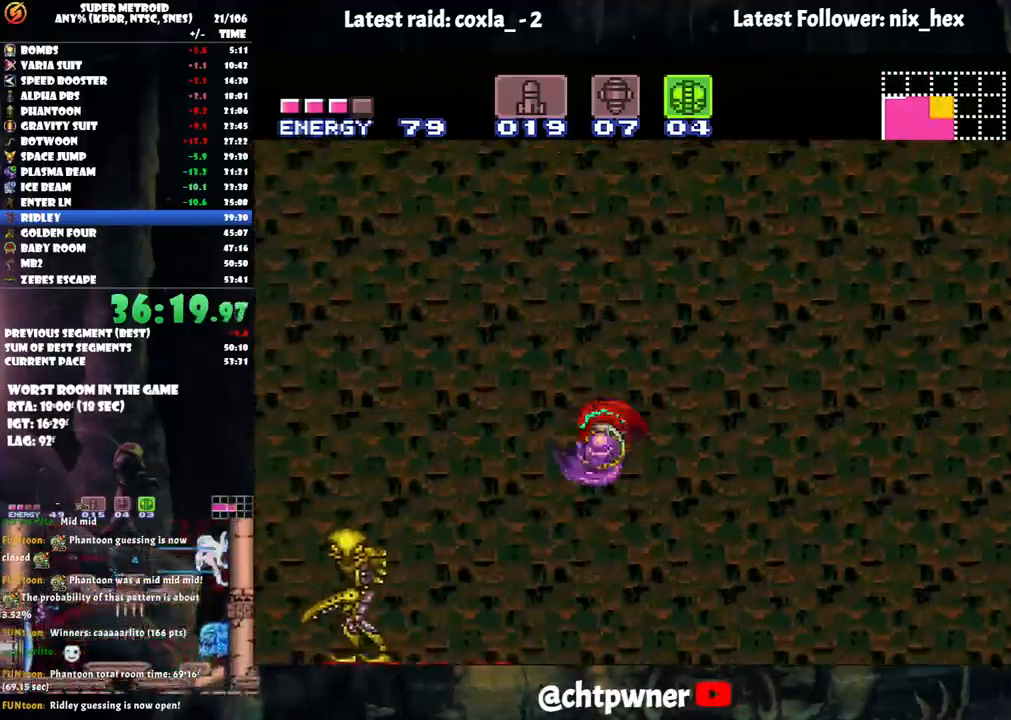
{"buttons": [], "events": [[83, "B", "down"], [317, "DPAD_LEFT", "up"], [433, "B", "up"]]}
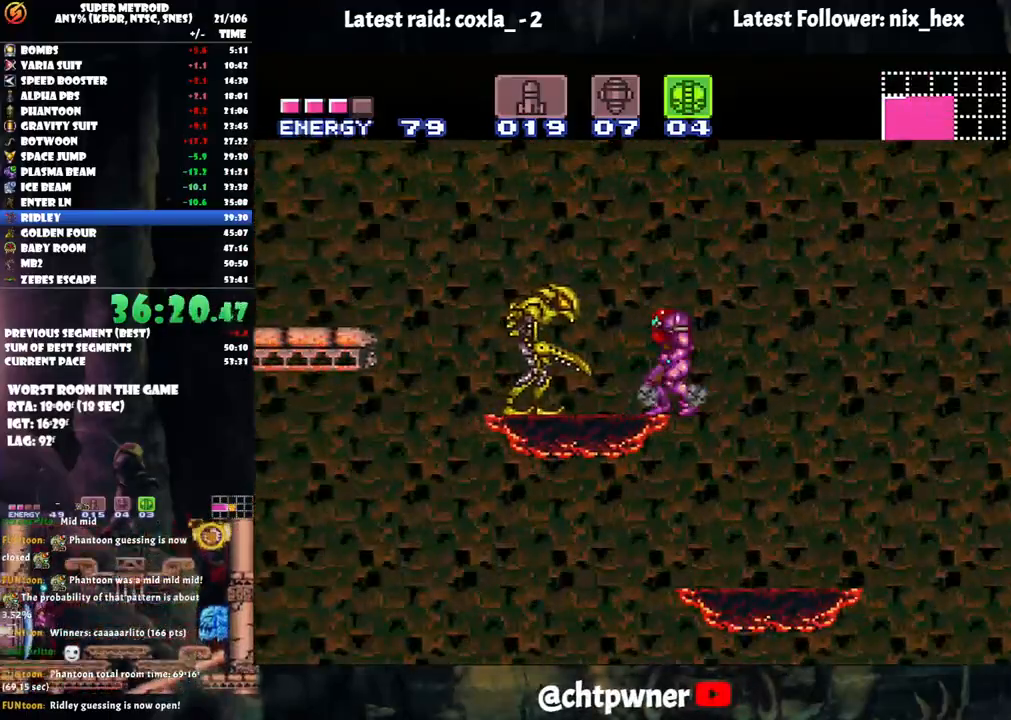
{"buttons": ["DPAD_RIGHT"], "events": [[33, "B", "down"], [33, "DPAD_RIGHT", "down"], [383, "B", "up"]]}
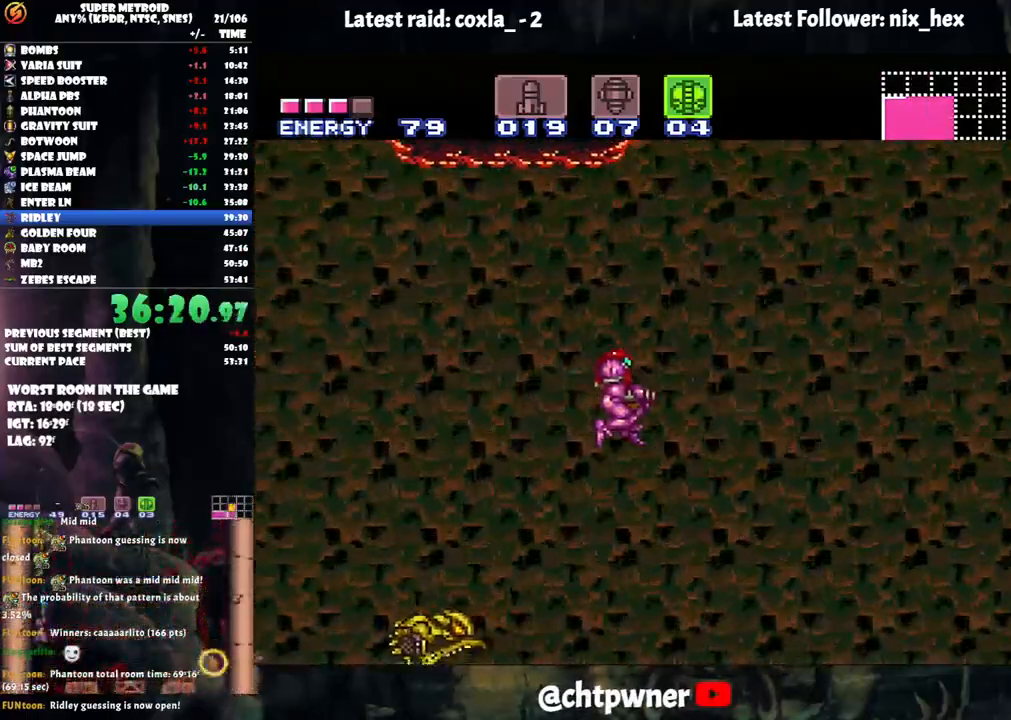
{"buttons": ["A"], "events": [[67, "A", "down"], [450, "DPAD_RIGHT", "up"]]}
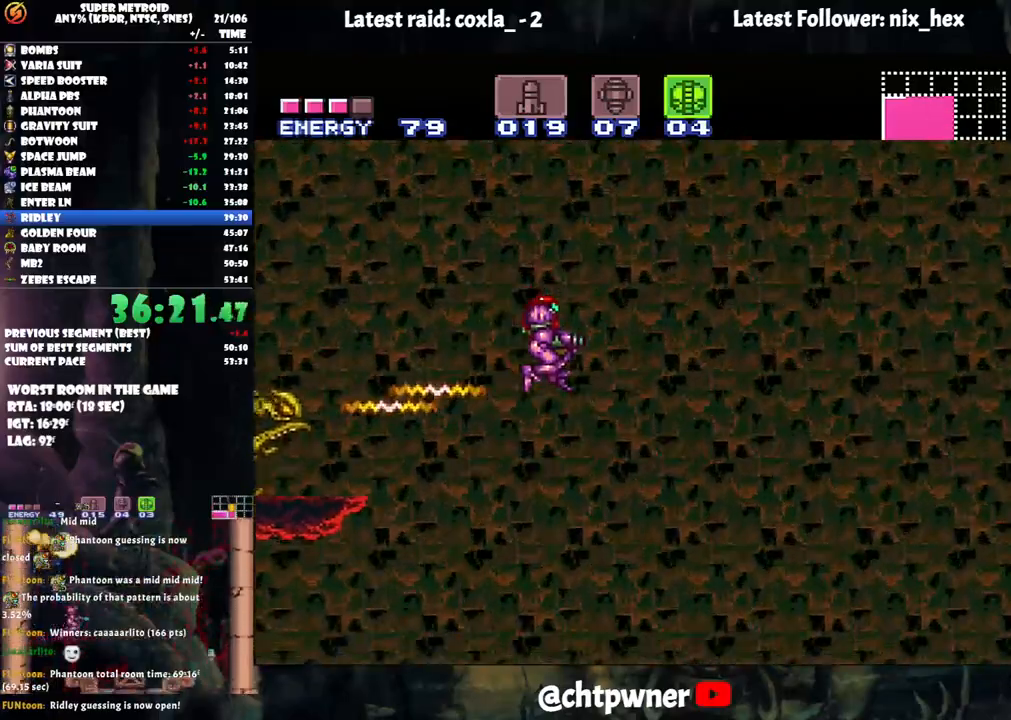
{"buttons": ["A"], "events": [[83, "DPAD_LEFT", "down"], [483, "DPAD_LEFT", "up"]]}
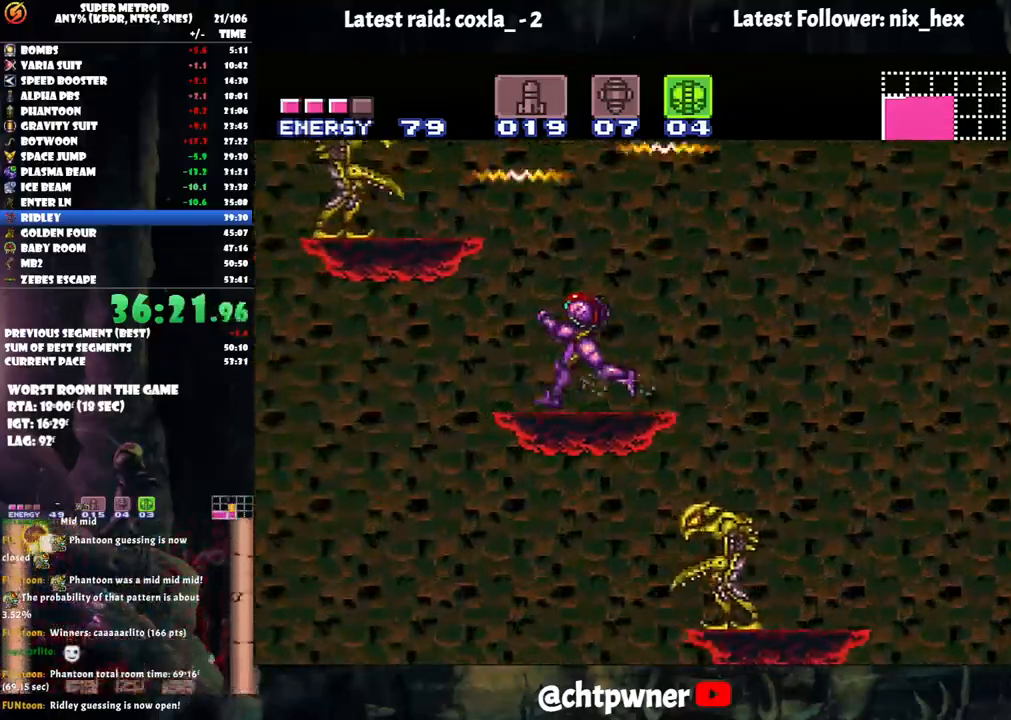
{"buttons": ["A", "DPAD_LEFT"], "events": [[50, "DPAD_RIGHT", "down"], [367, "DPAD_RIGHT", "up"], [400, "DPAD_LEFT", "down"]]}